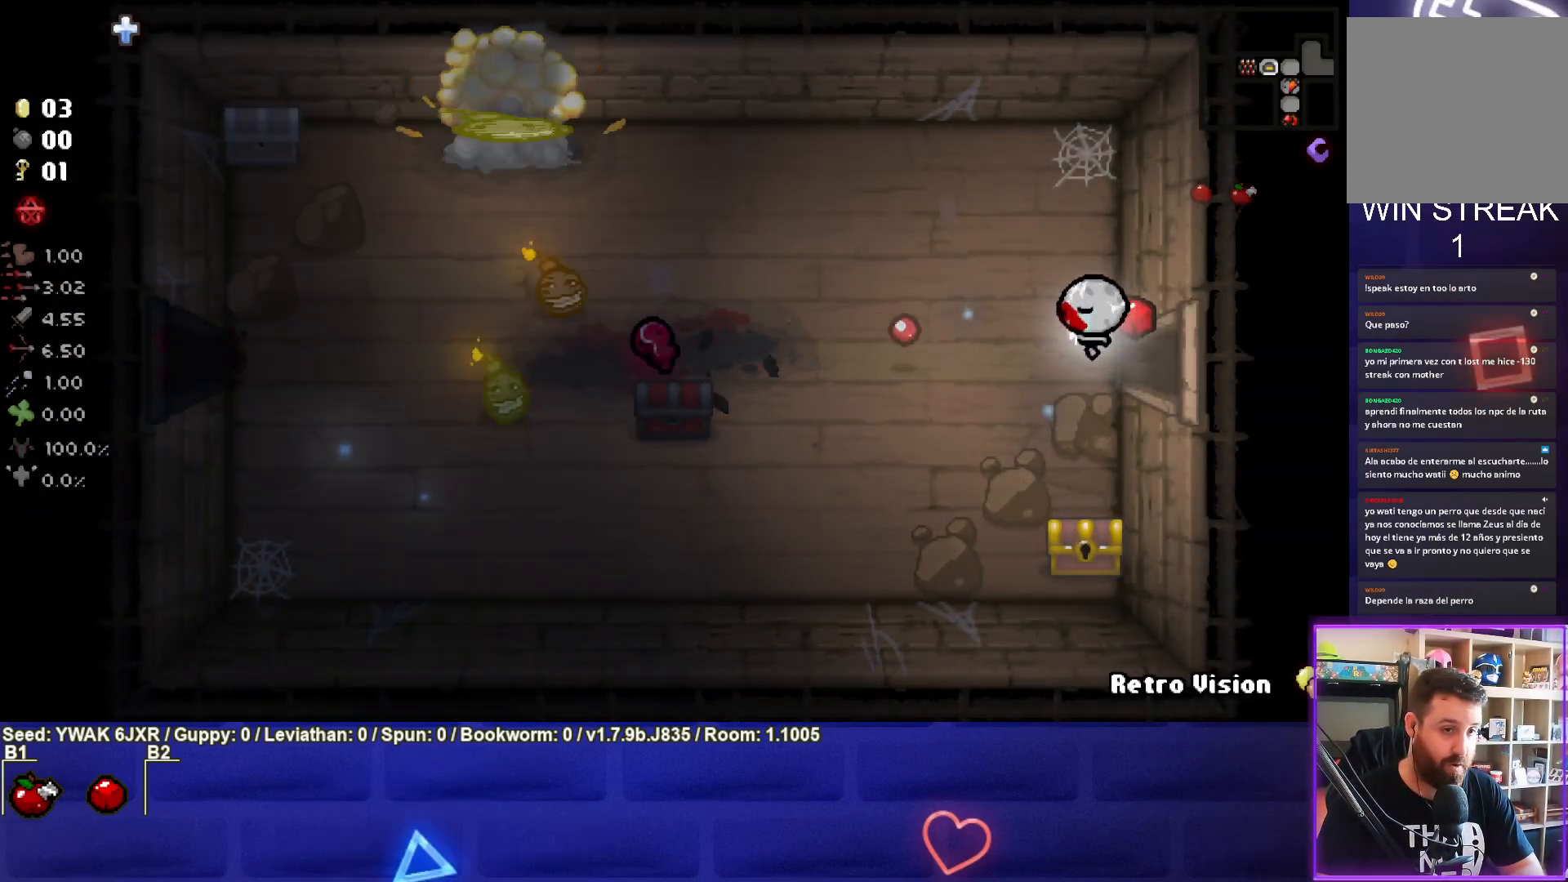
Gameplay with a controller (PlayStation layout); each line is a JSON object with the inputs held at the frame after it. "events" lists button and stick changes between this image and that frame as [ms after this image, input, new state], when the widget could be followed in between.
{"buttons": [], "left_stick": "center", "right_stick": "center", "events": [[33, "left_stick", "up"], [100, "left_stick", "center"], [217, "left_stick", "up"], [350, "left_stick", "center"]]}
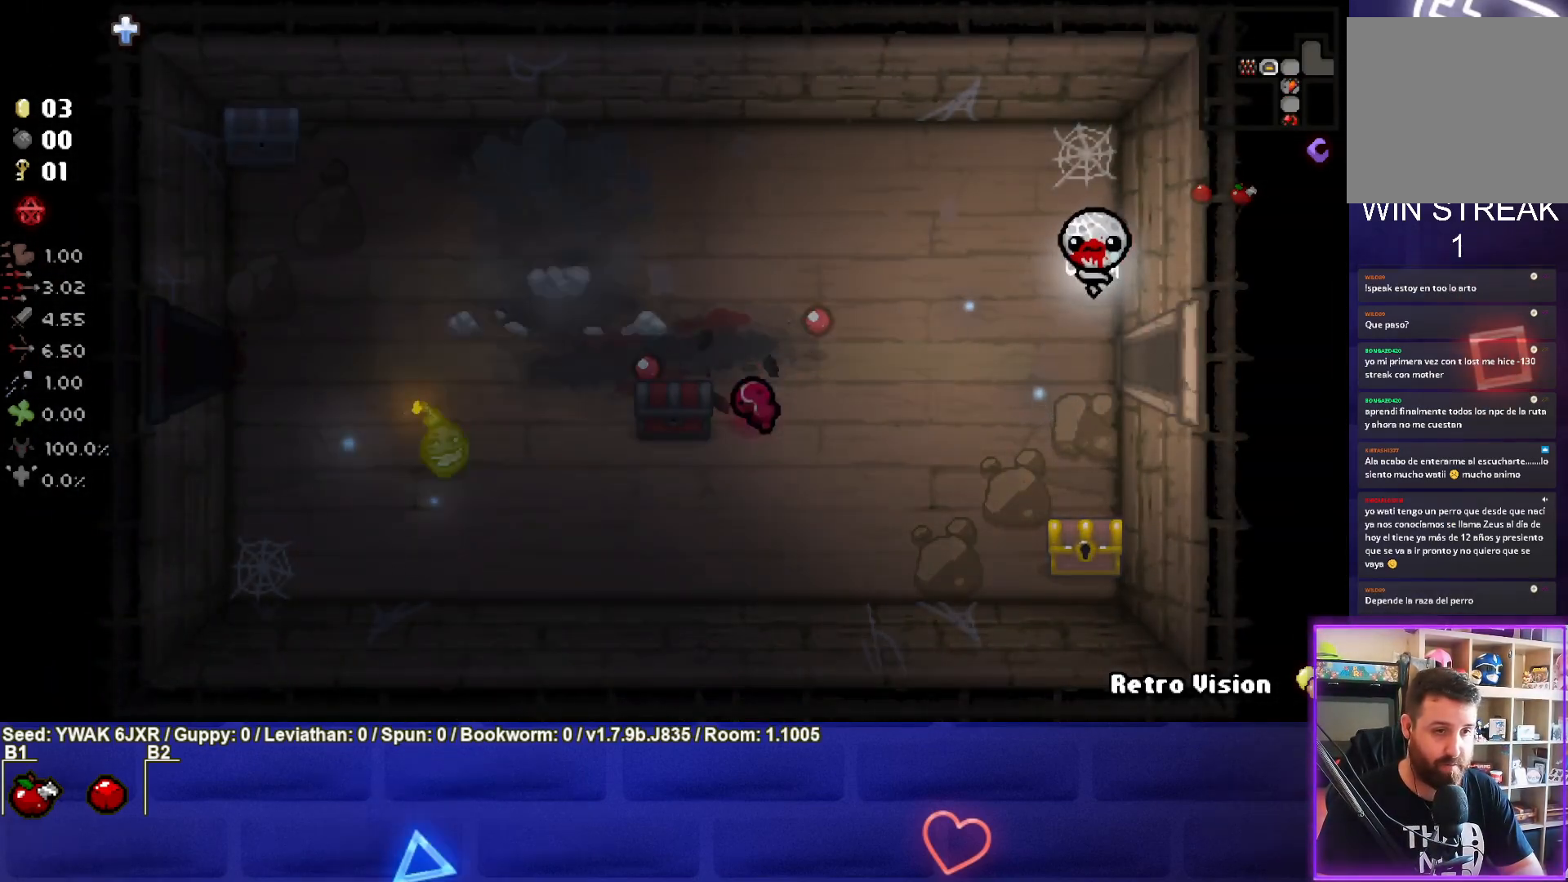
{"buttons": [], "left_stick": "down", "right_stick": "center", "events": [[150, "left_stick", "up-left"], [250, "left_stick", "left"], [400, "left_stick", "down"]]}
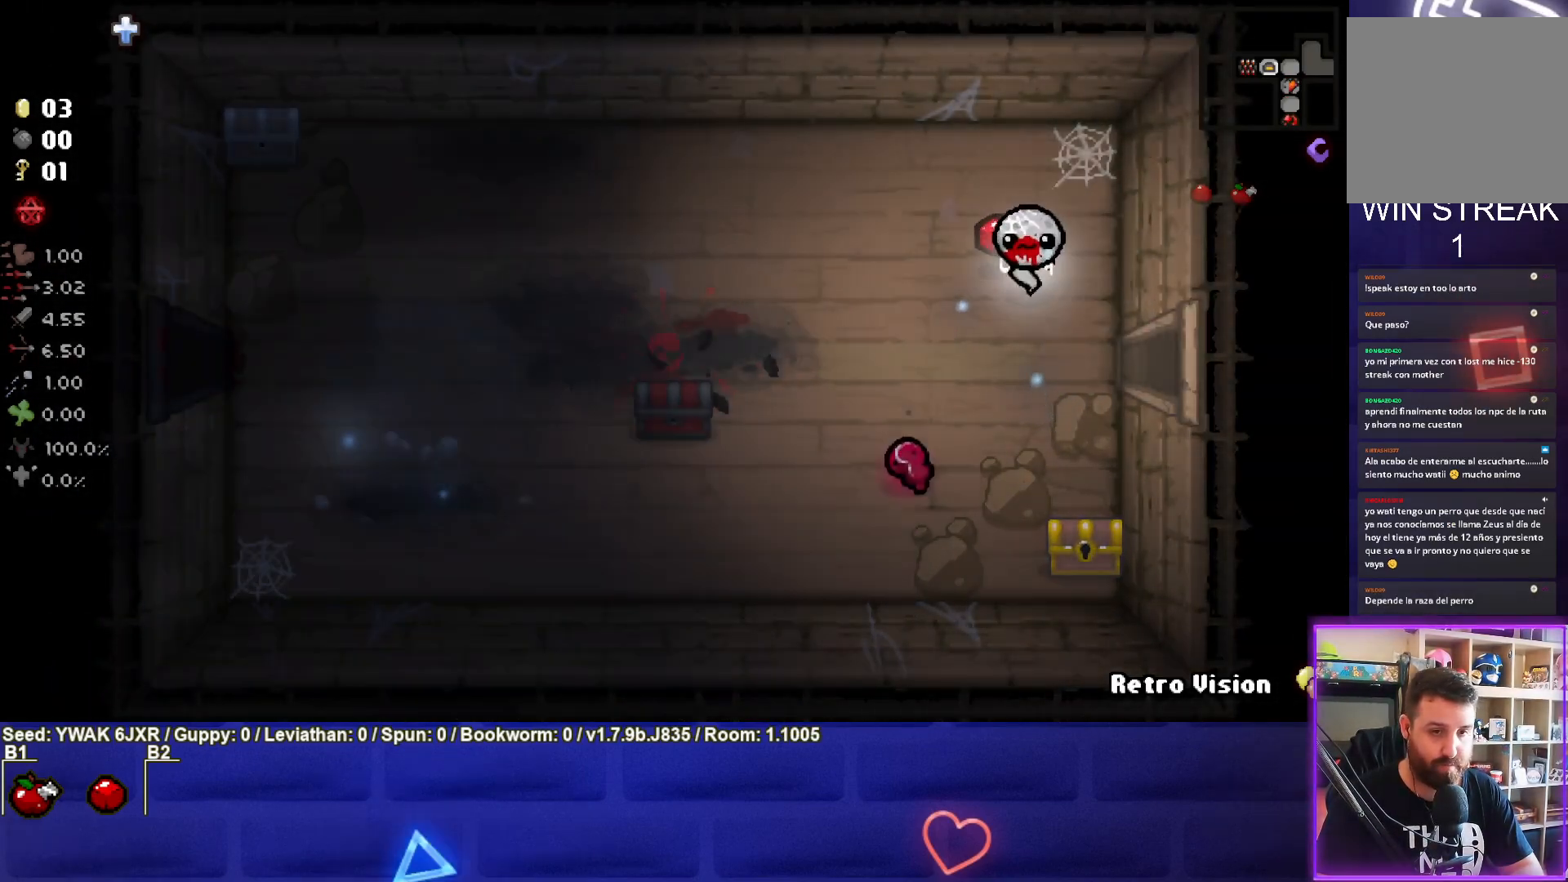
{"buttons": [], "left_stick": "up-left", "right_stick": "center", "events": [[117, "left_stick", "down-left"], [500, "left_stick", "up-left"]]}
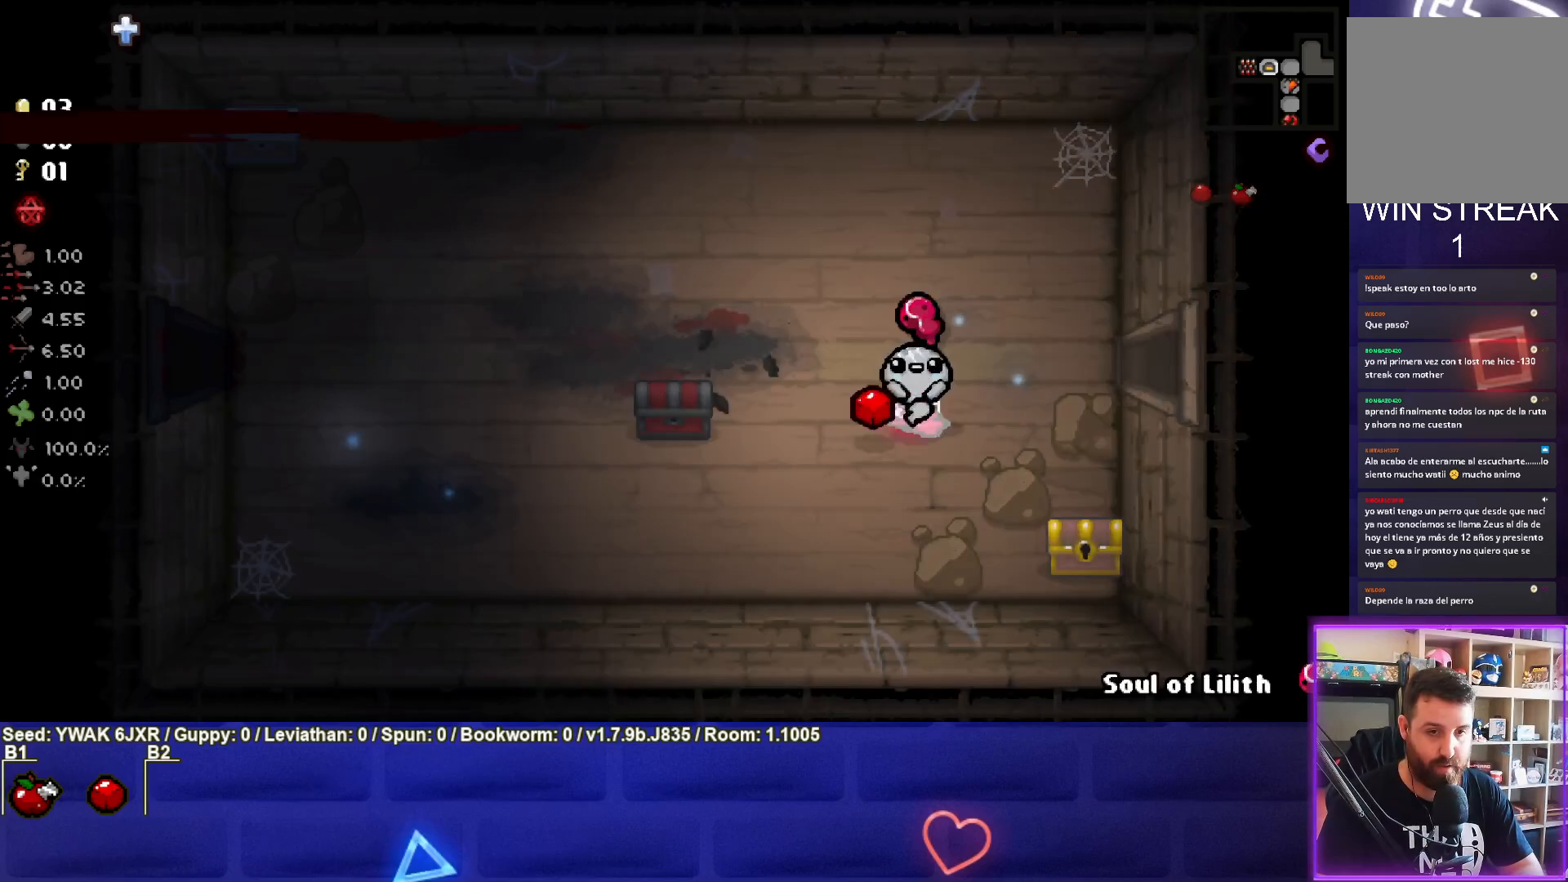
{"buttons": [], "left_stick": "center", "right_stick": "center", "events": [[200, "left_stick", "center"], [350, "left_stick", "left"], [467, "left_stick", "center"]]}
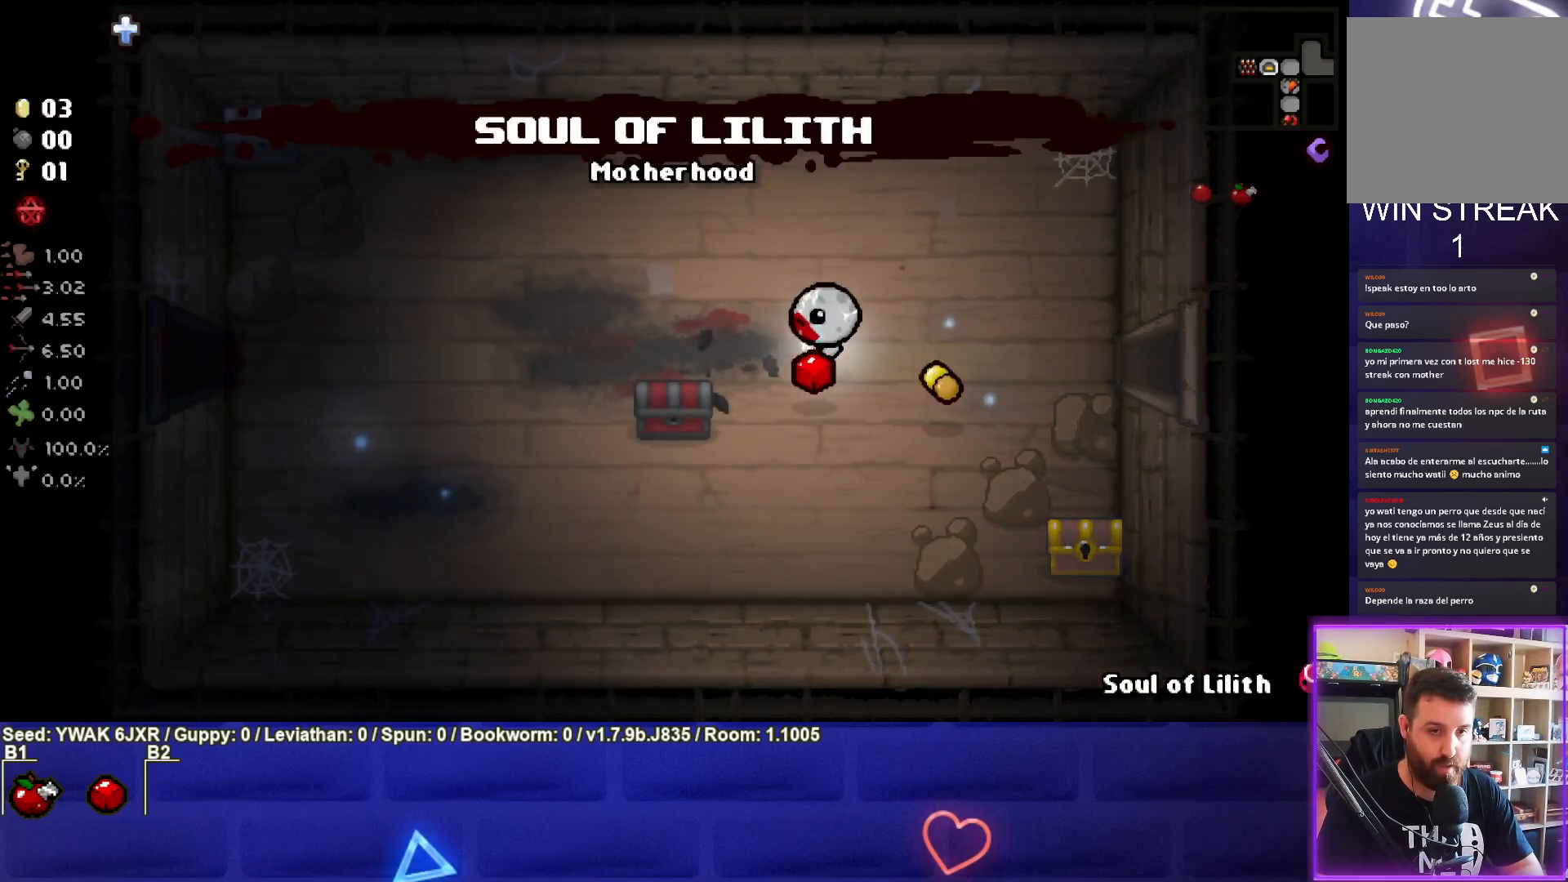
{"buttons": [], "left_stick": "center", "right_stick": "center", "events": [[17, "R1", "down"], [150, "R1", "up"], [217, "left_stick", "down"], [483, "left_stick", "center"]]}
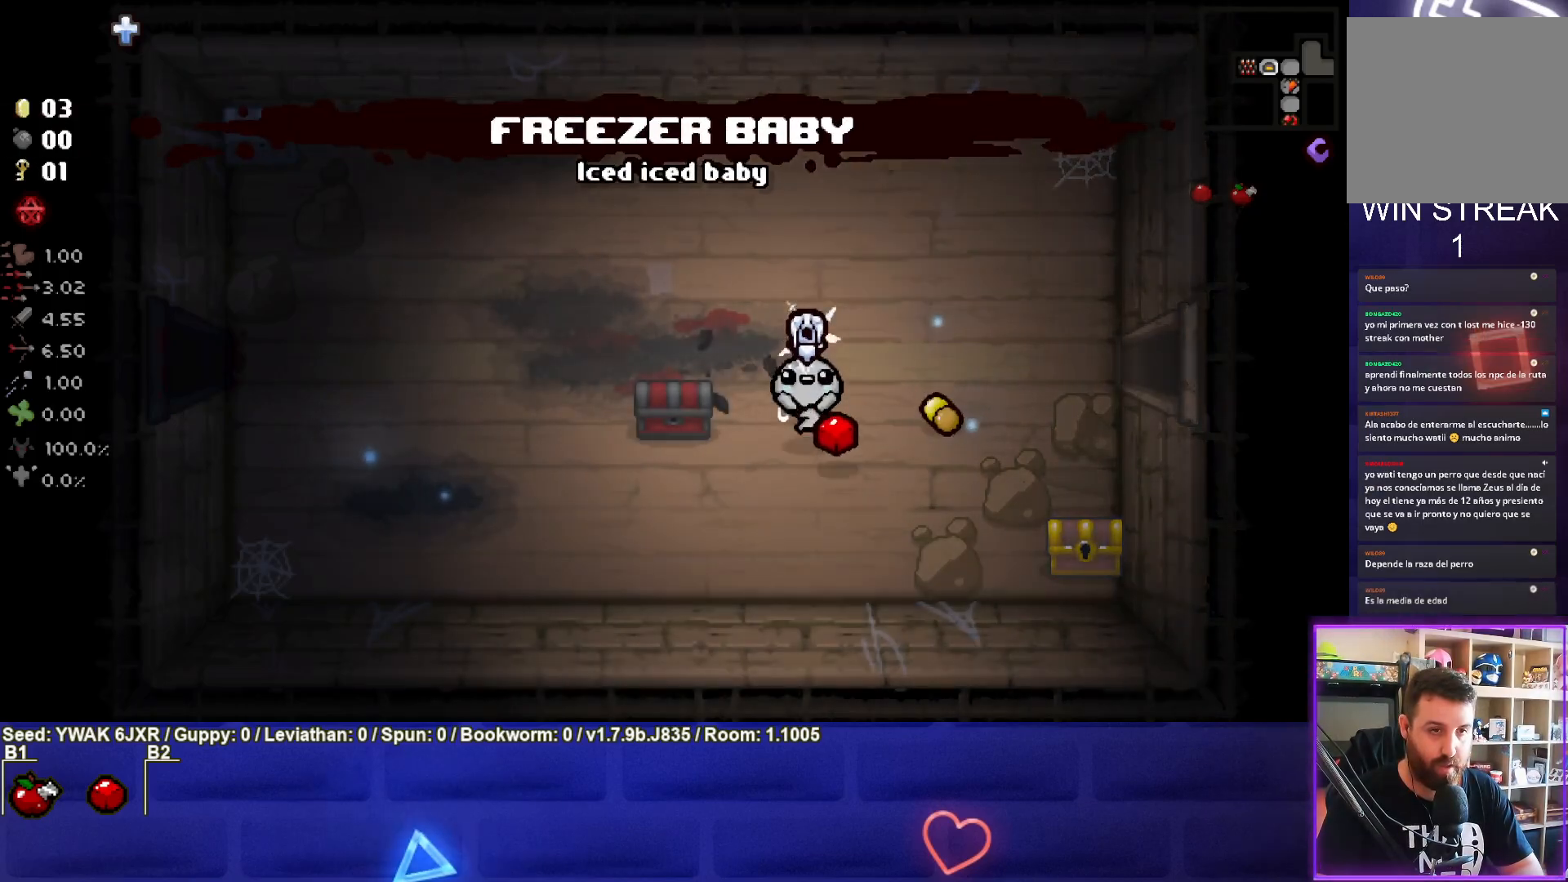
{"buttons": [], "left_stick": "center", "right_stick": "center", "events": [[17, "left_stick", "down-right"], [417, "left_stick", "center"]]}
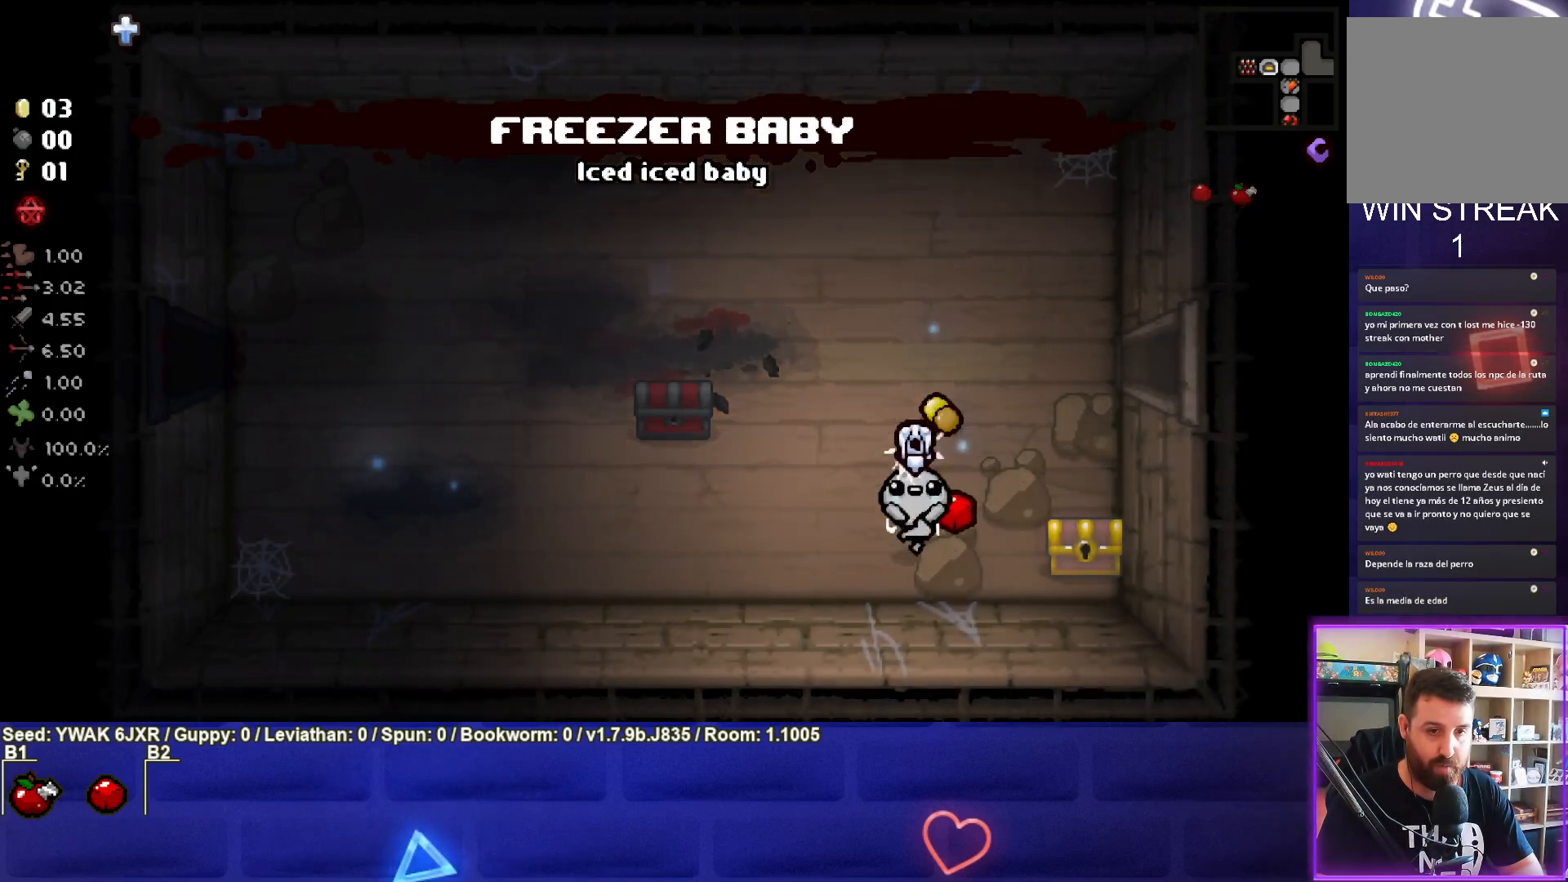
{"buttons": [], "left_stick": "right", "right_stick": "center", "events": [[83, "left_stick", "right"], [233, "left_stick", "center"], [467, "left_stick", "right"]]}
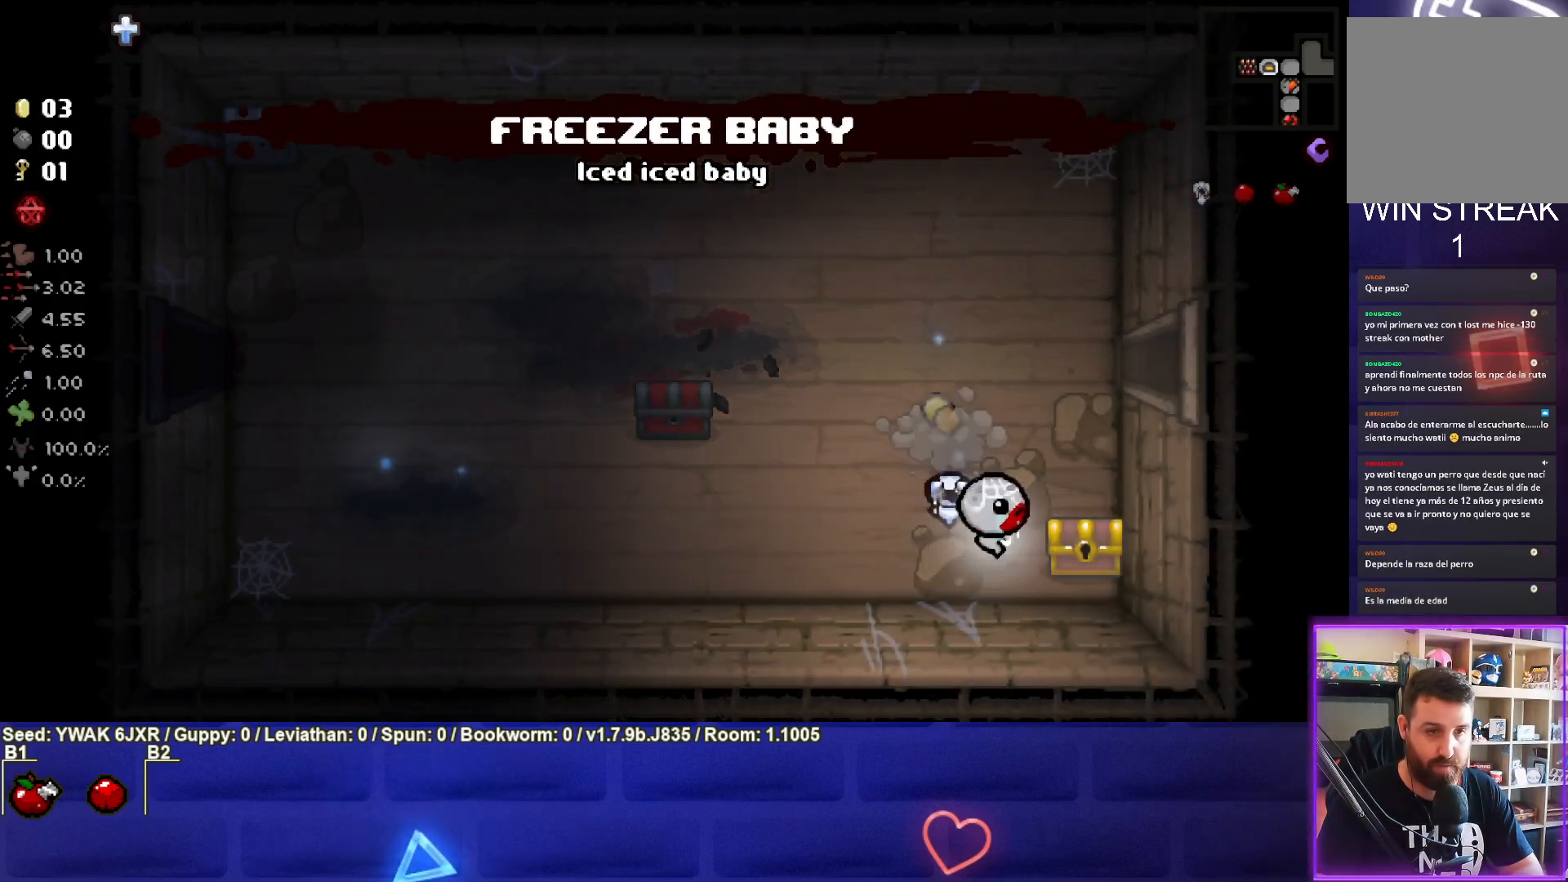
{"buttons": [], "left_stick": "center", "right_stick": "center", "events": [[267, "left_stick", "down-left"], [433, "left_stick", "center"]]}
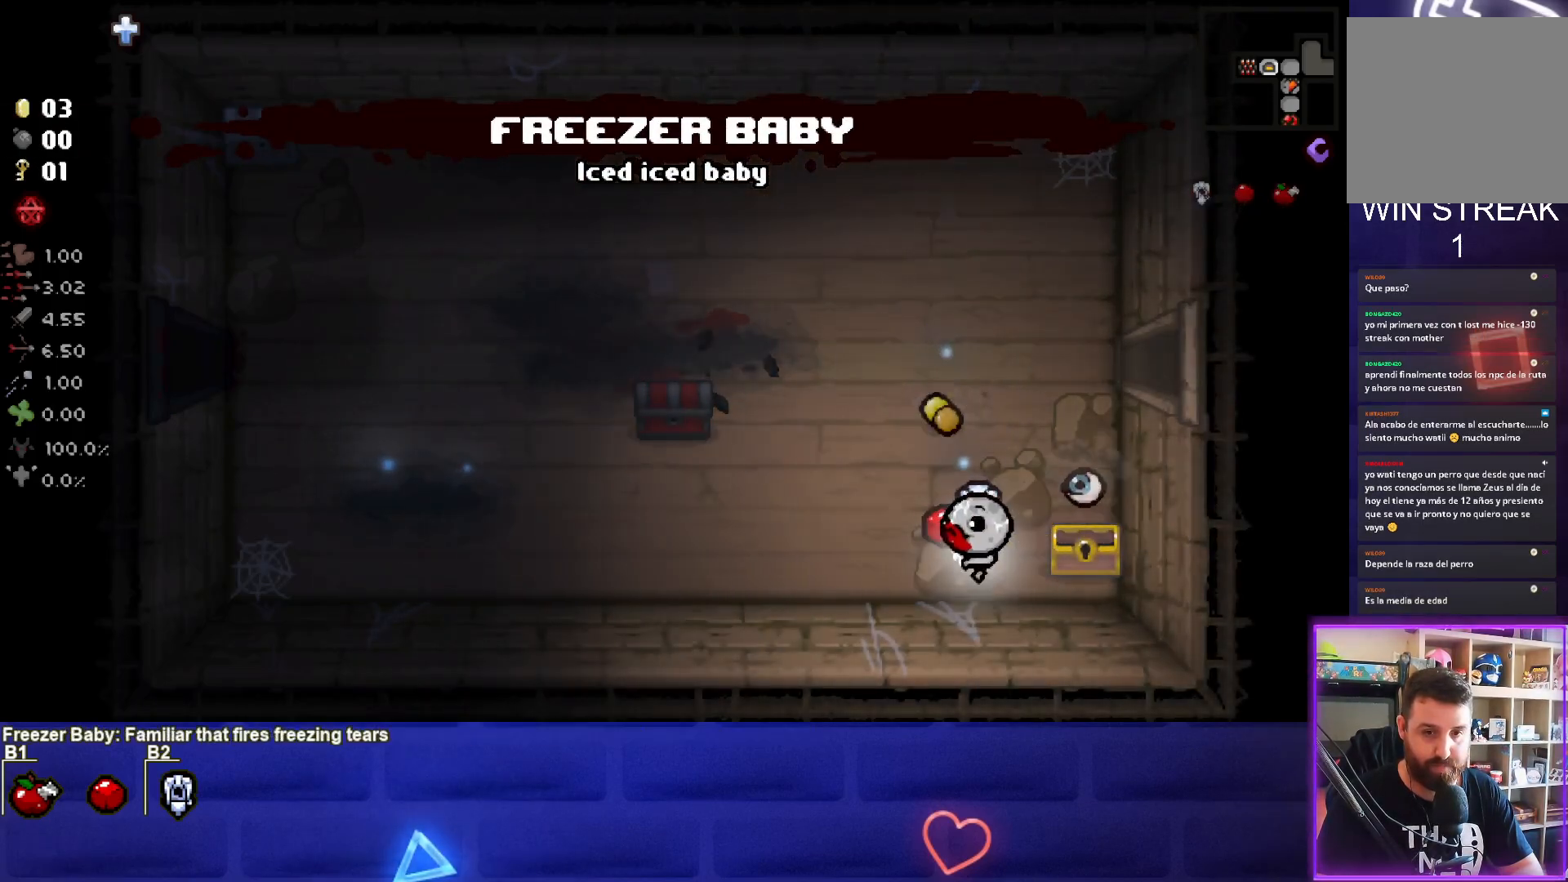
{"buttons": [], "left_stick": "up-left", "right_stick": "center", "events": [[50, "left_stick", "right"], [417, "left_stick", "up-left"]]}
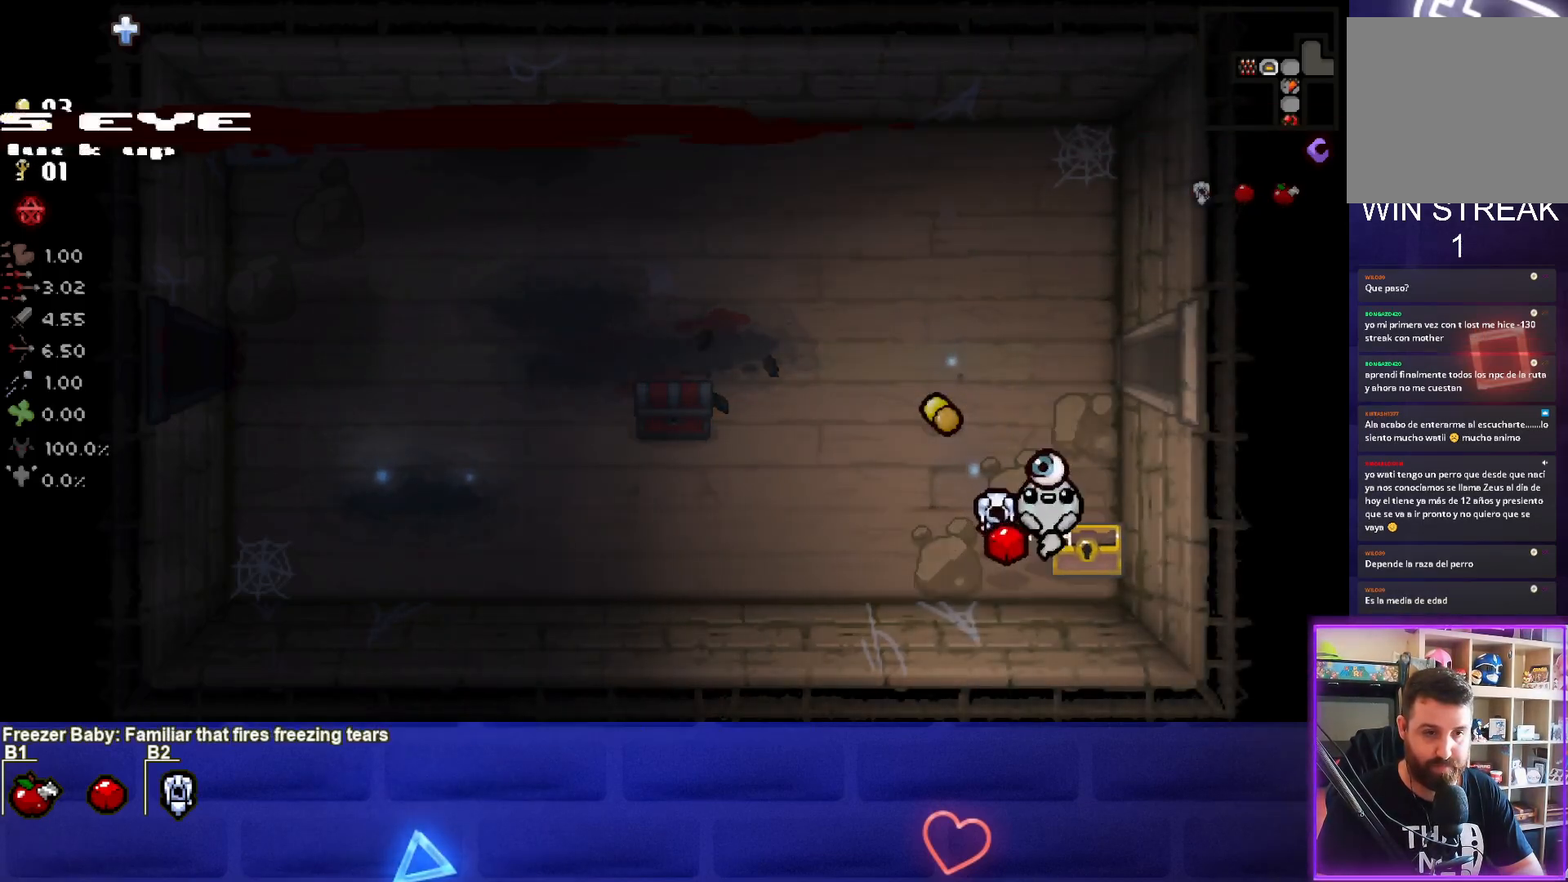
{"buttons": [], "left_stick": "up-left", "right_stick": "center", "events": []}
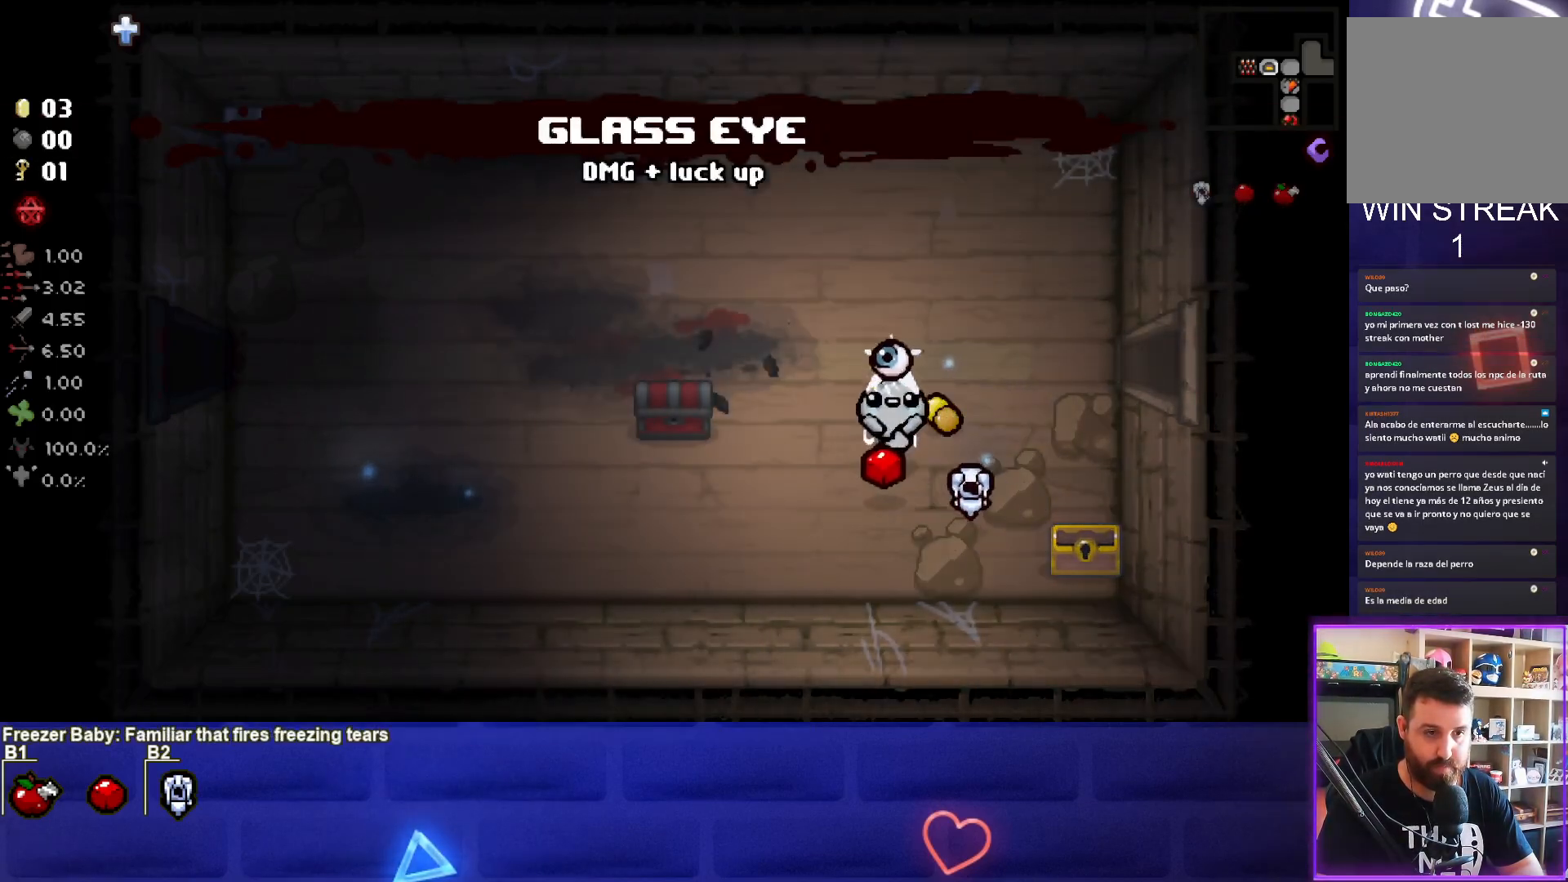
{"buttons": [], "left_stick": "left", "right_stick": "center", "events": [[317, "left_stick", "left"]]}
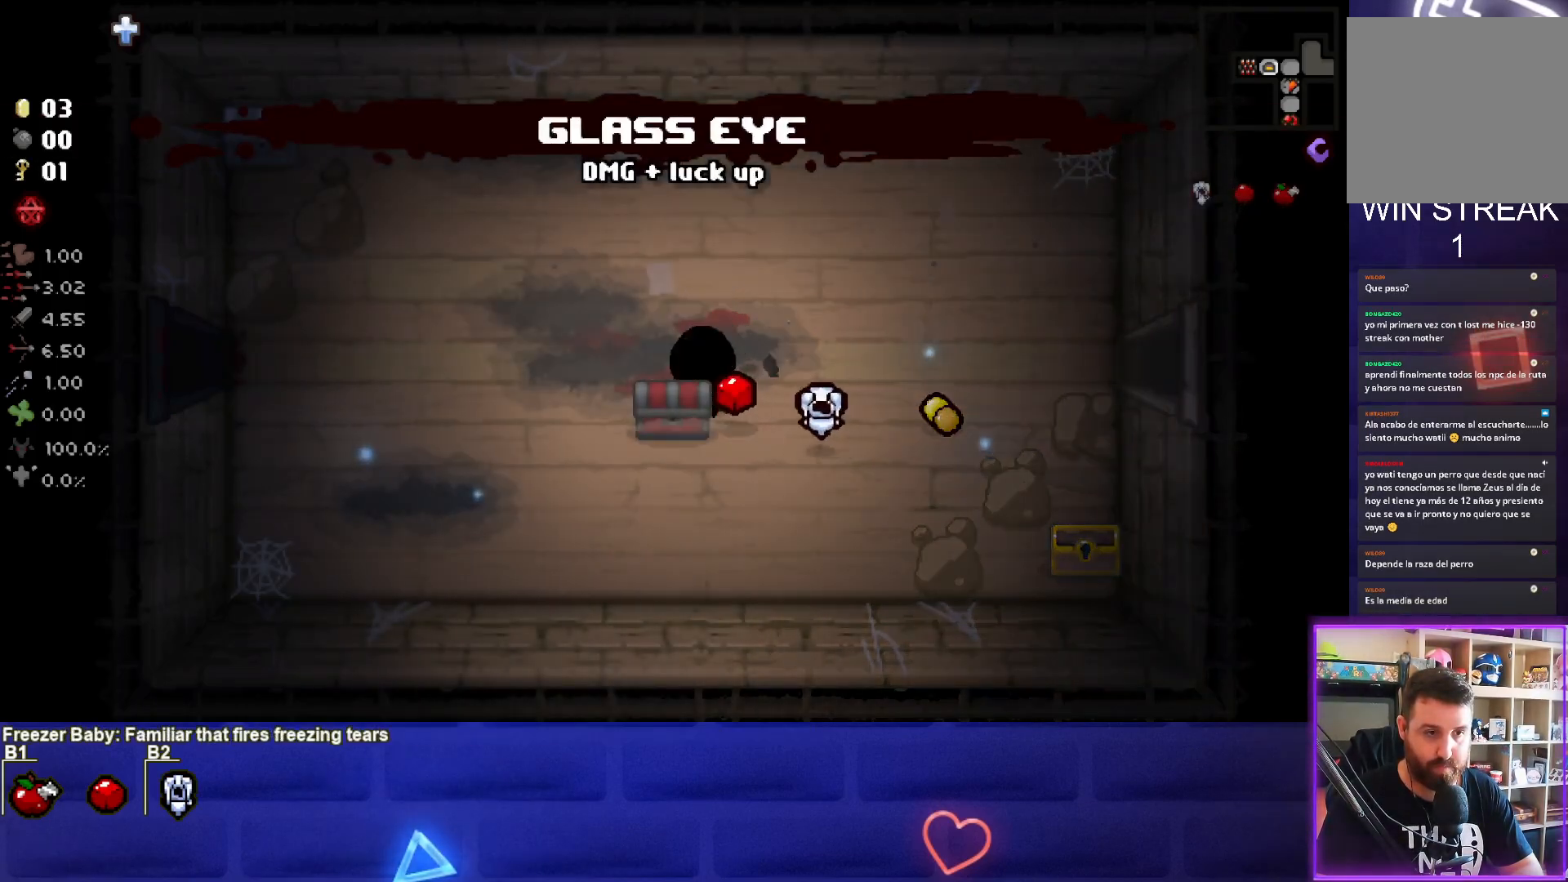
{"buttons": [], "left_stick": "center", "right_stick": "center", "events": [[383, "left_stick", "center"]]}
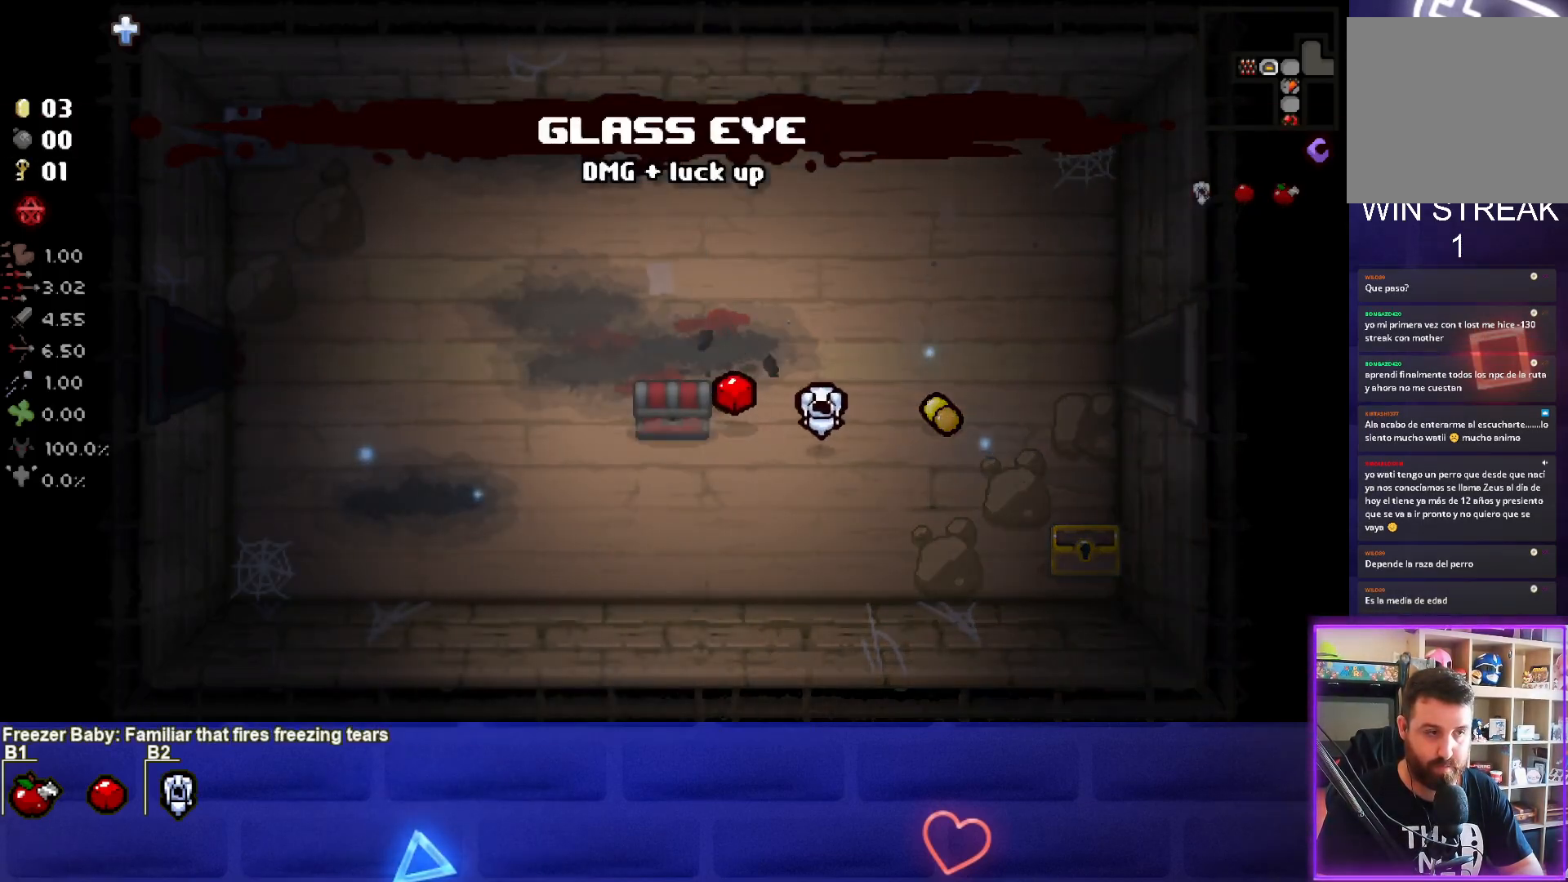
{"buttons": [], "left_stick": "center", "right_stick": "center", "events": []}
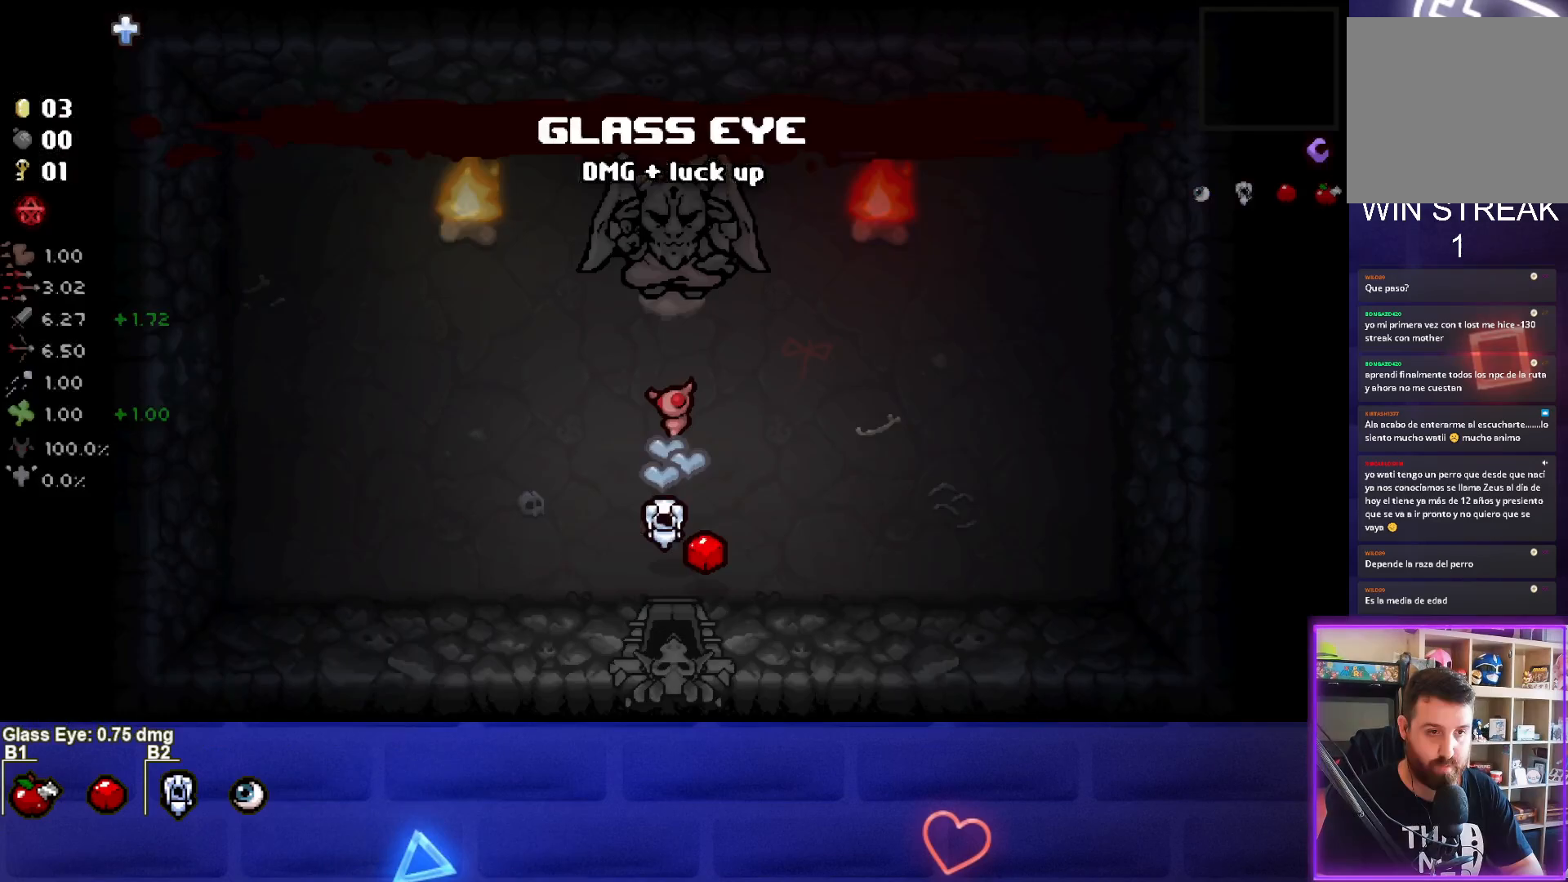
{"buttons": [], "left_stick": "center", "right_stick": "center", "events": []}
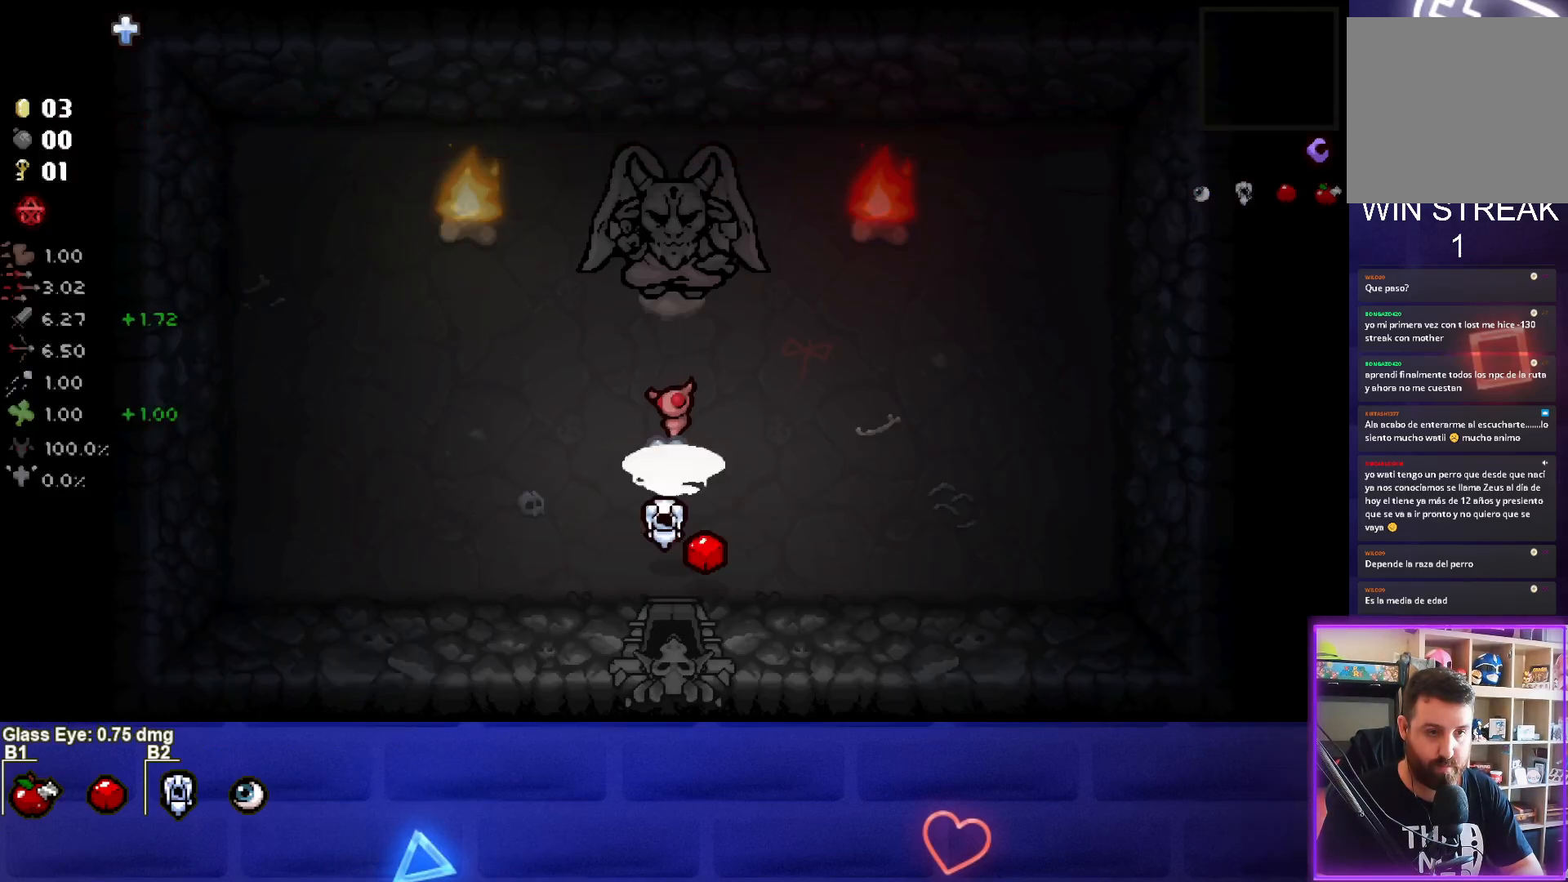
{"buttons": [], "left_stick": "up", "right_stick": "center", "events": [[83, "left_stick", "up"], [367, "left_stick", "center"], [500, "left_stick", "up"]]}
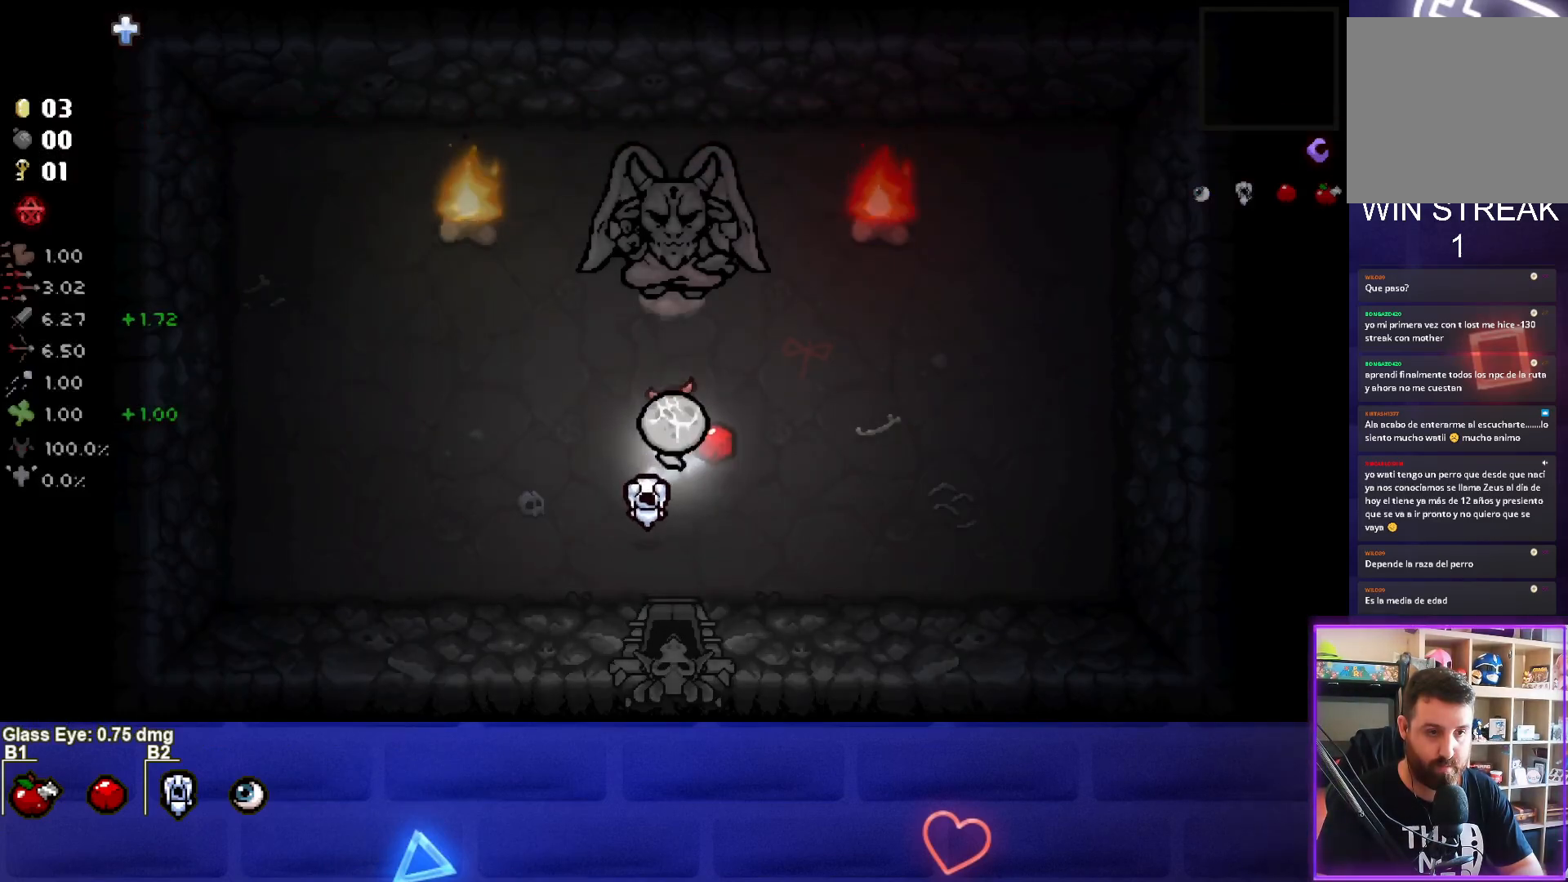
{"buttons": [], "left_stick": "down", "right_stick": "center", "events": [[167, "left_stick", "down"]]}
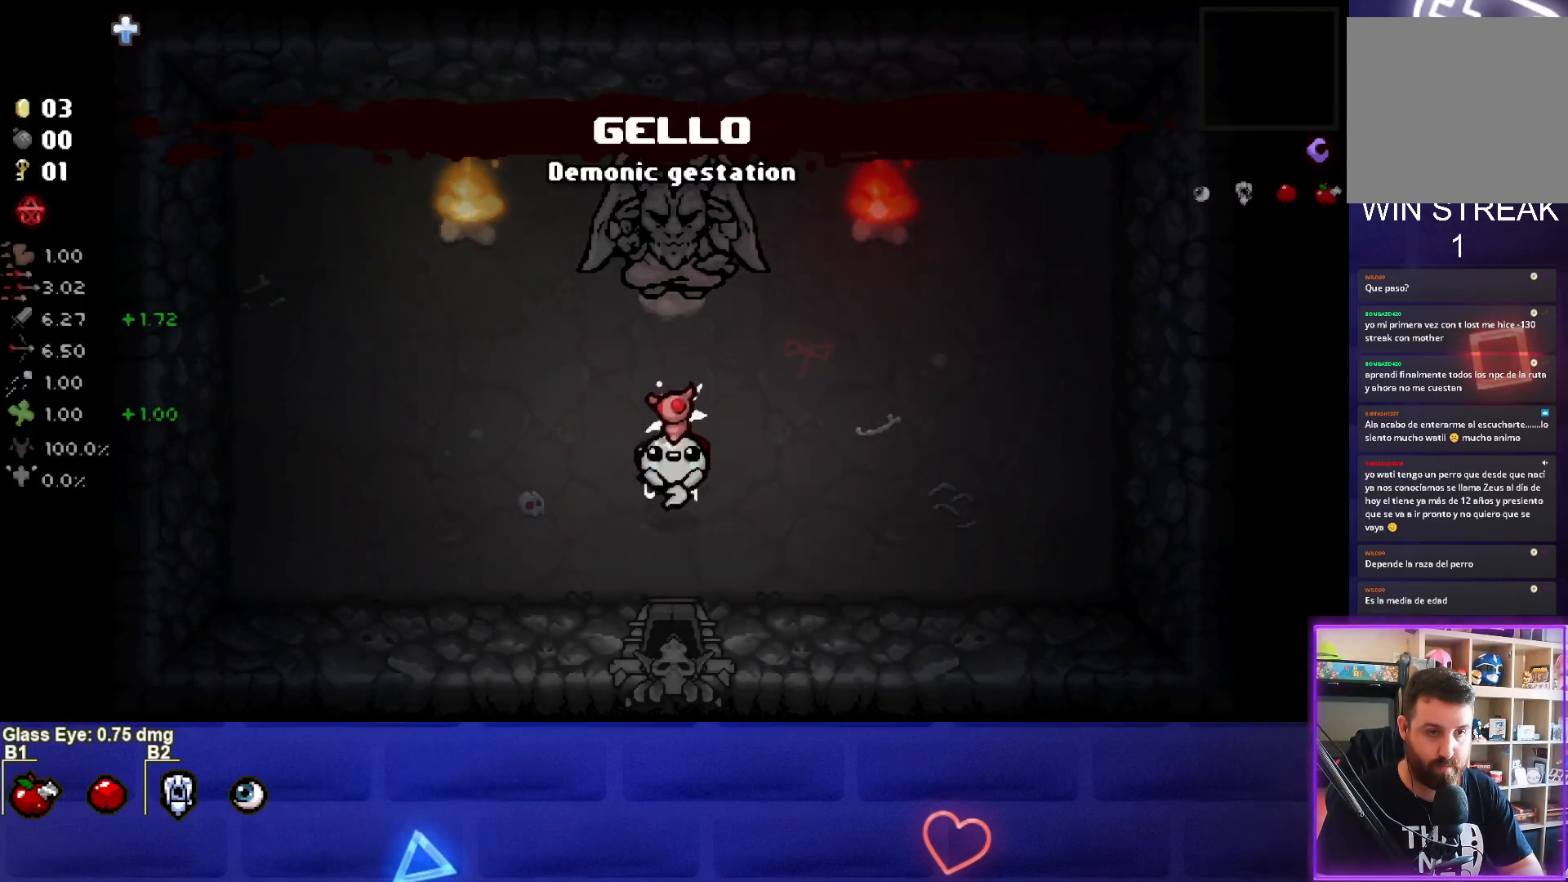
{"buttons": [], "left_stick": "center", "right_stick": "center", "events": [[383, "left_stick", "center"]]}
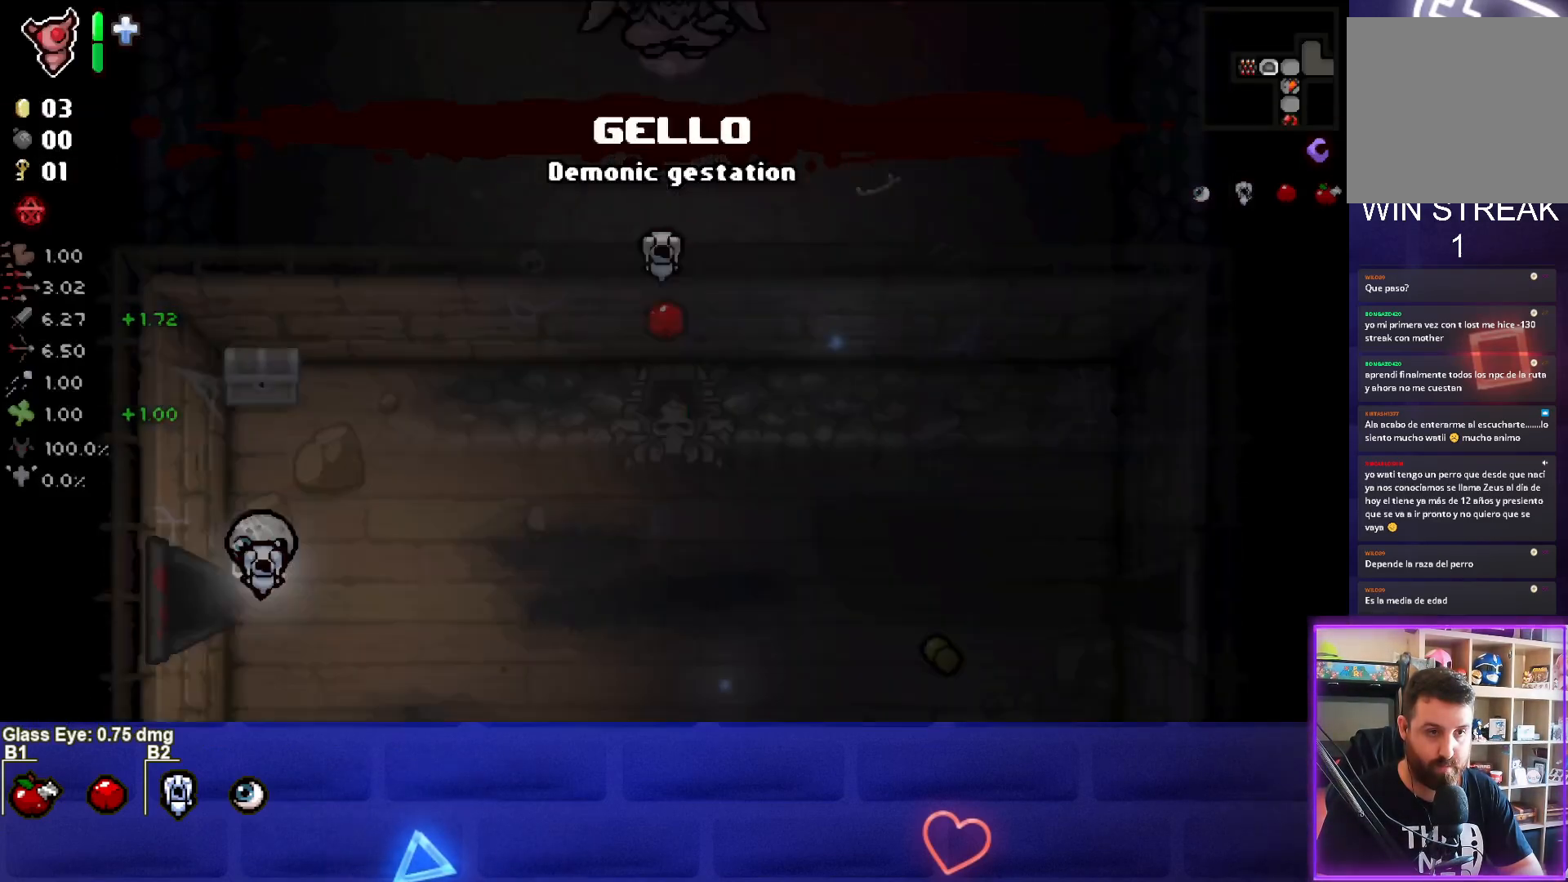
{"buttons": [], "left_stick": "right", "right_stick": "center", "events": [[117, "left_stick", "left"], [483, "left_stick", "right"]]}